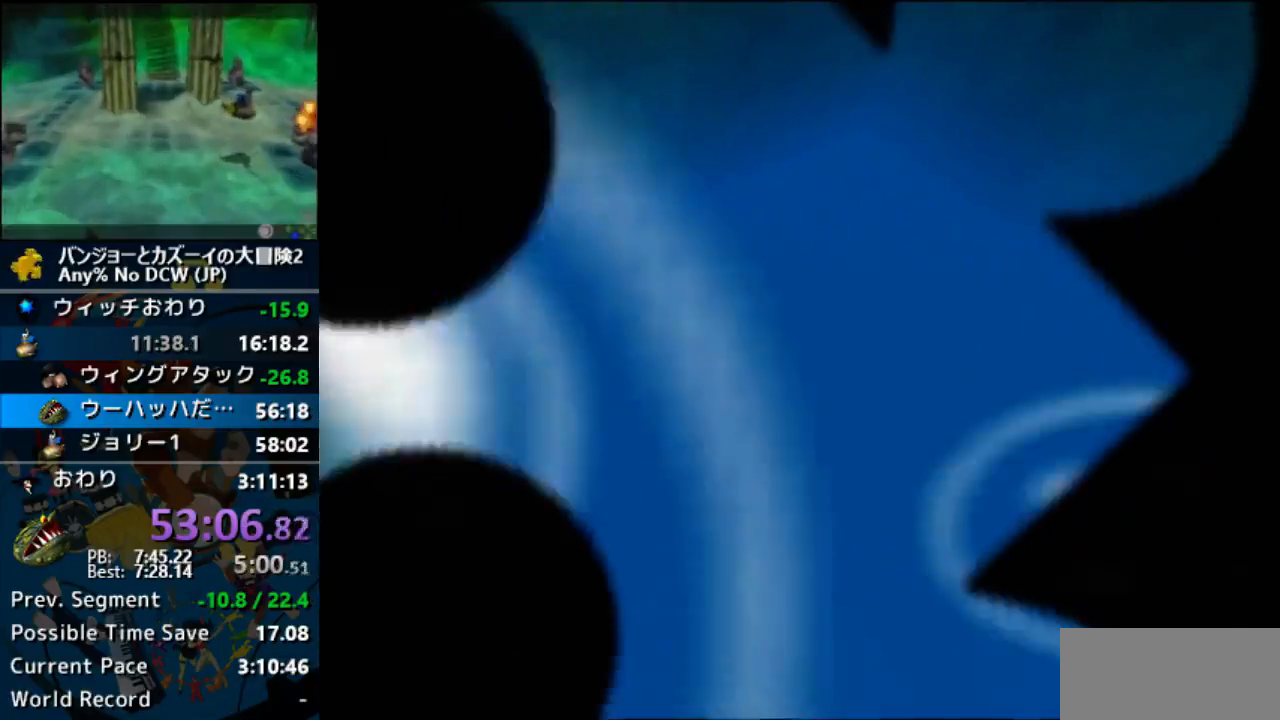
Gameplay with a controller (Nintendo layout); each line is a JSON object with the inputs held at the frame after it. "events" lists button and stick changes between this image and that frame as [ms after this image, input, new state], when the widget could be followed in between. Not read: B C_LEFT C_RIGHT L1 L3 R1 R3.
{"buttons": ["A"], "left_stick": "center", "events": []}
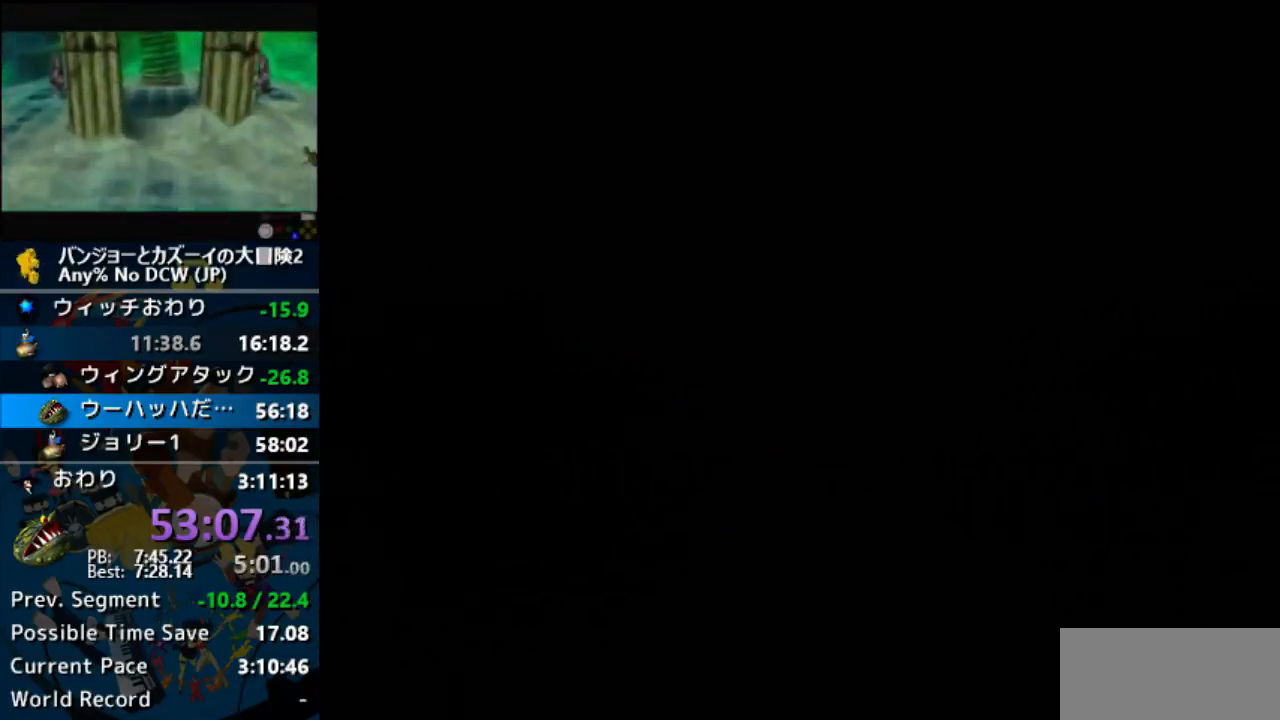
{"buttons": ["A"], "left_stick": "center", "events": []}
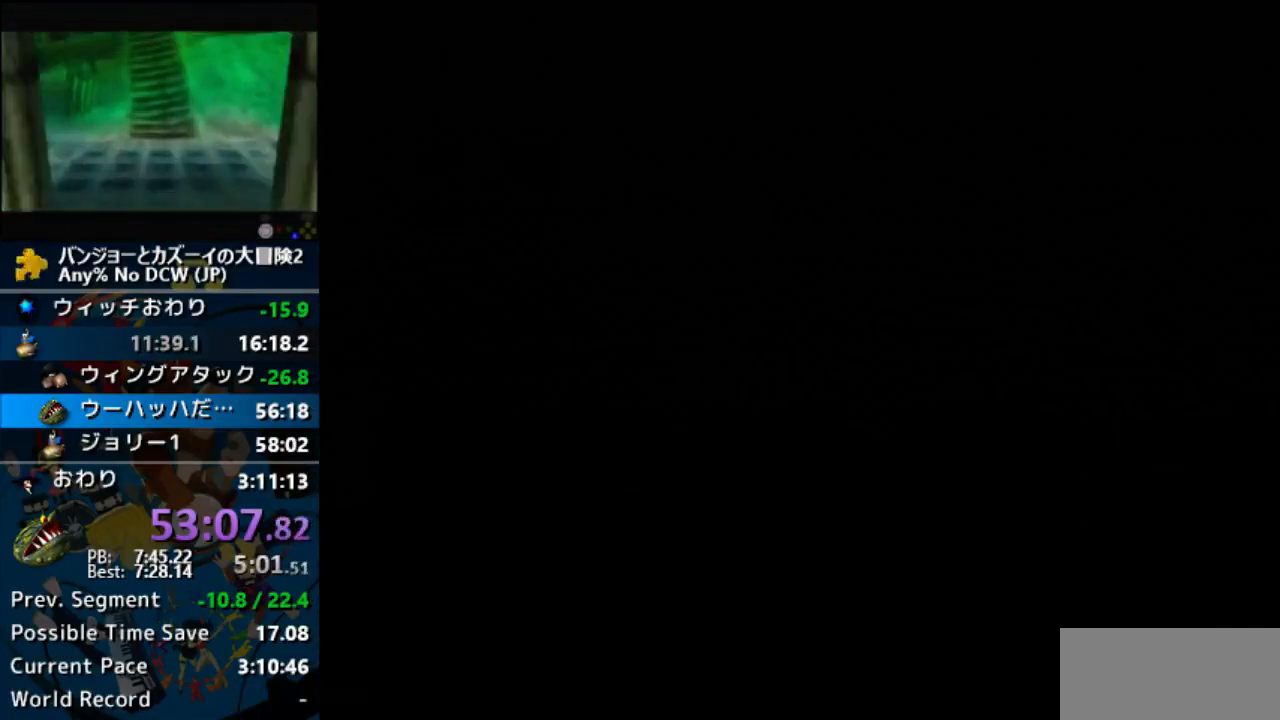
{"buttons": ["A"], "left_stick": "center", "events": []}
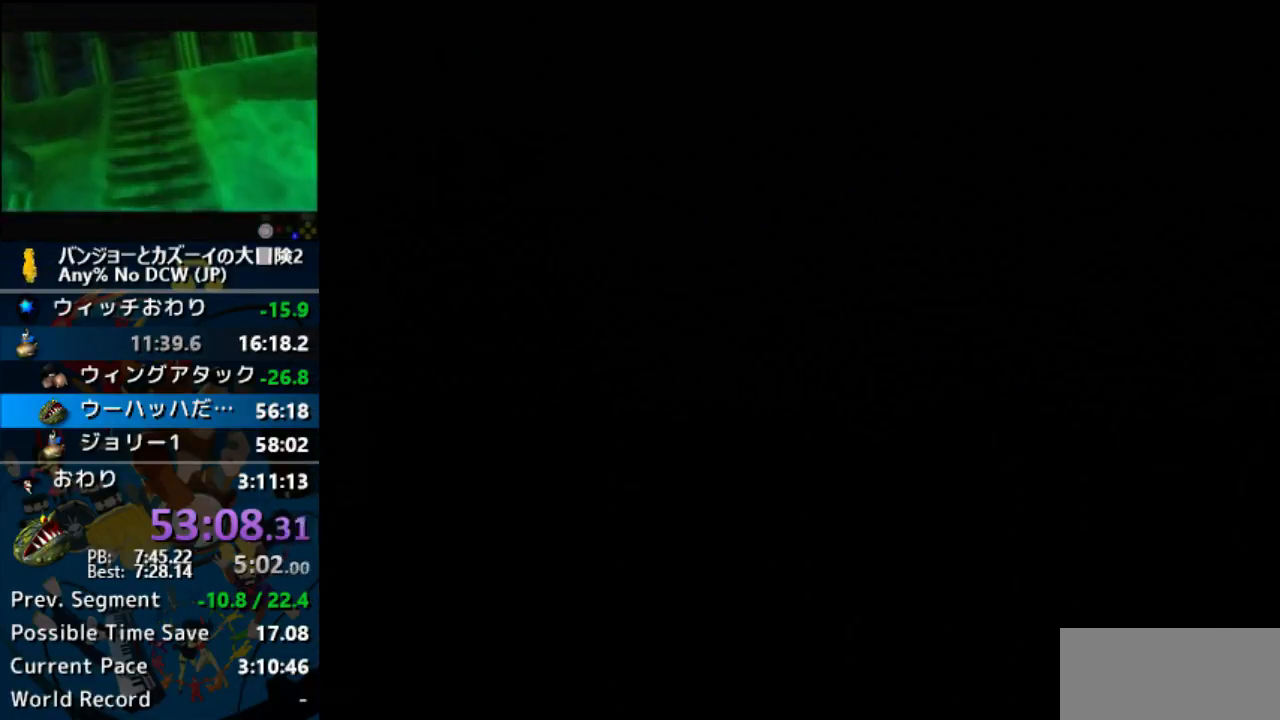
{"buttons": ["A"], "left_stick": "center", "events": []}
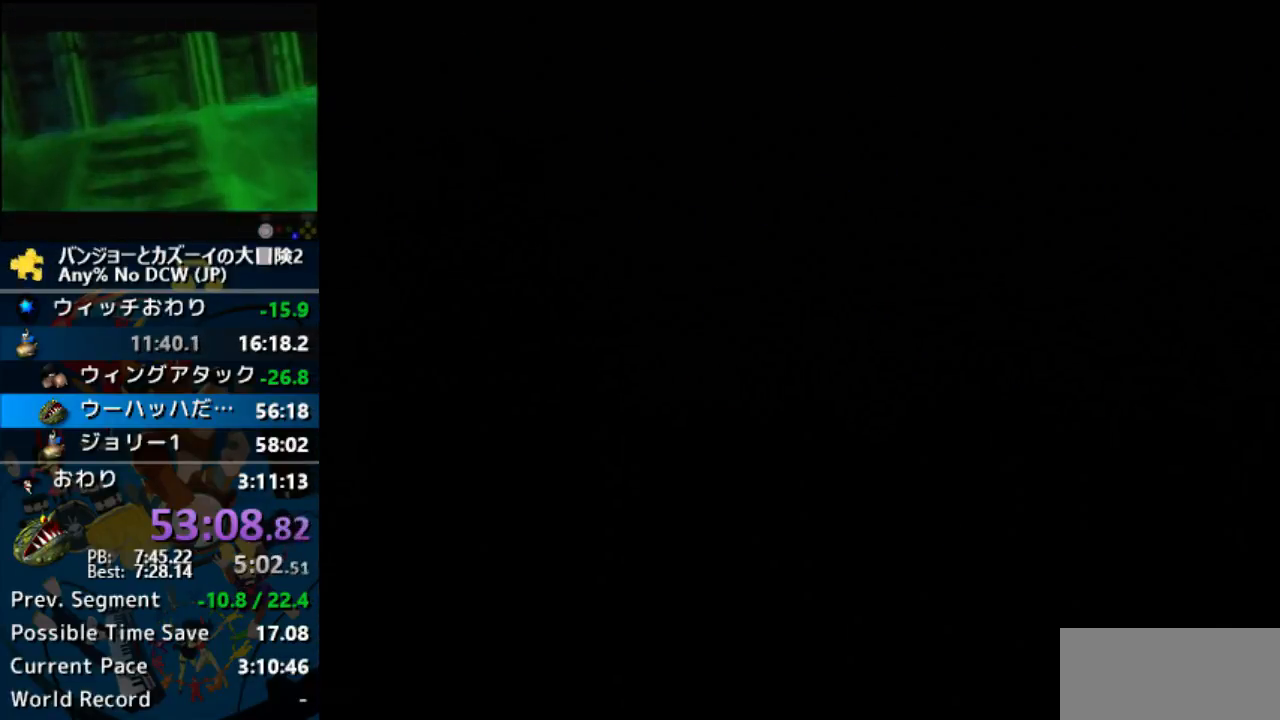
{"buttons": ["A"], "left_stick": "center", "events": []}
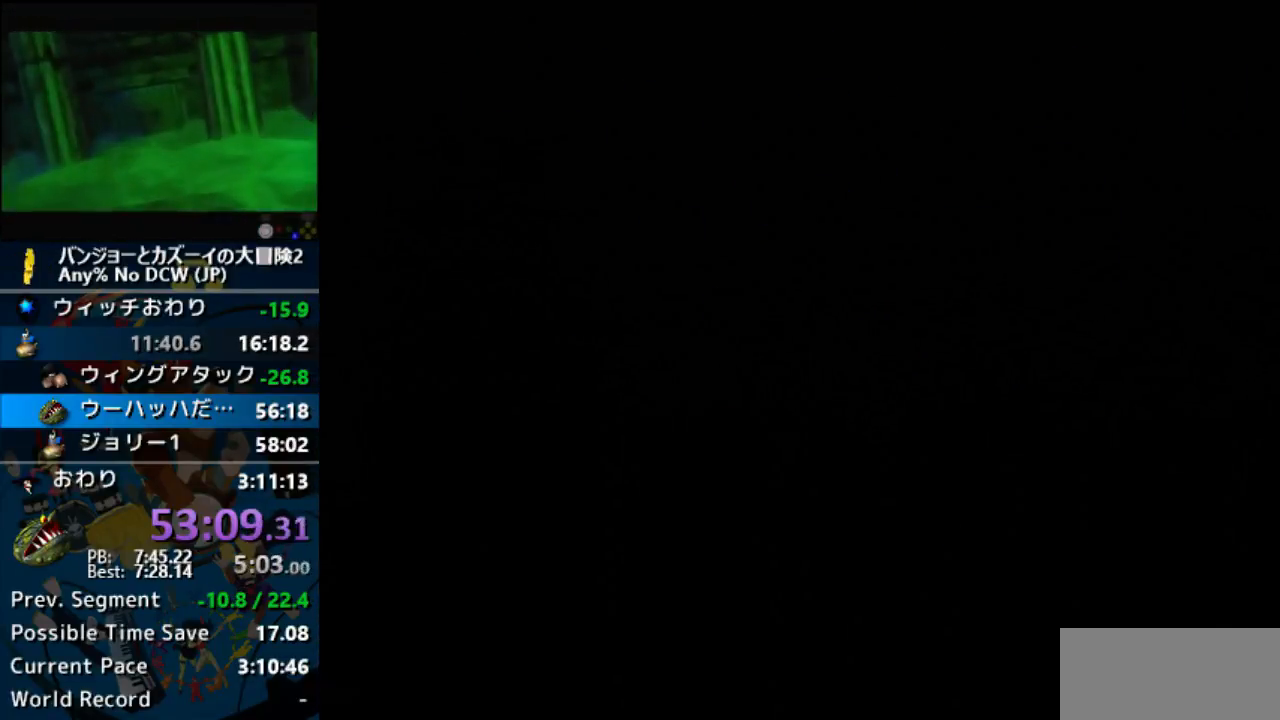
{"buttons": ["A"], "left_stick": "center", "events": []}
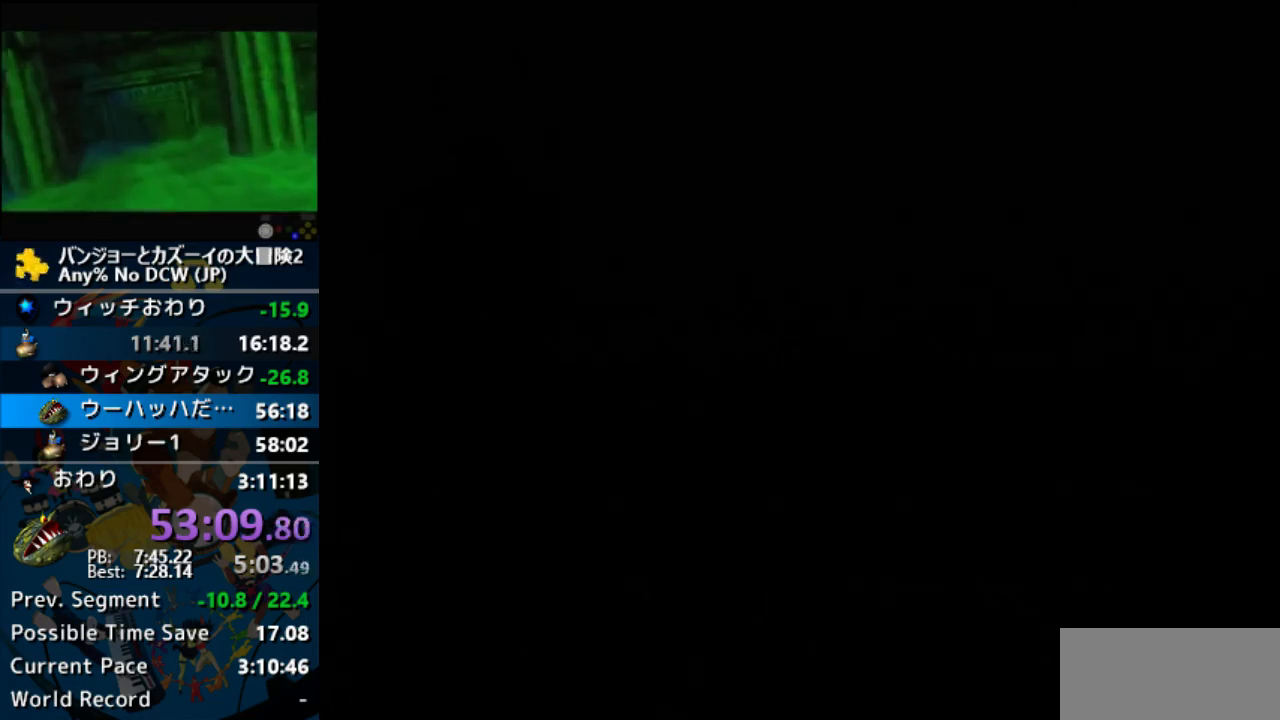
{"buttons": ["A"], "left_stick": "center", "events": []}